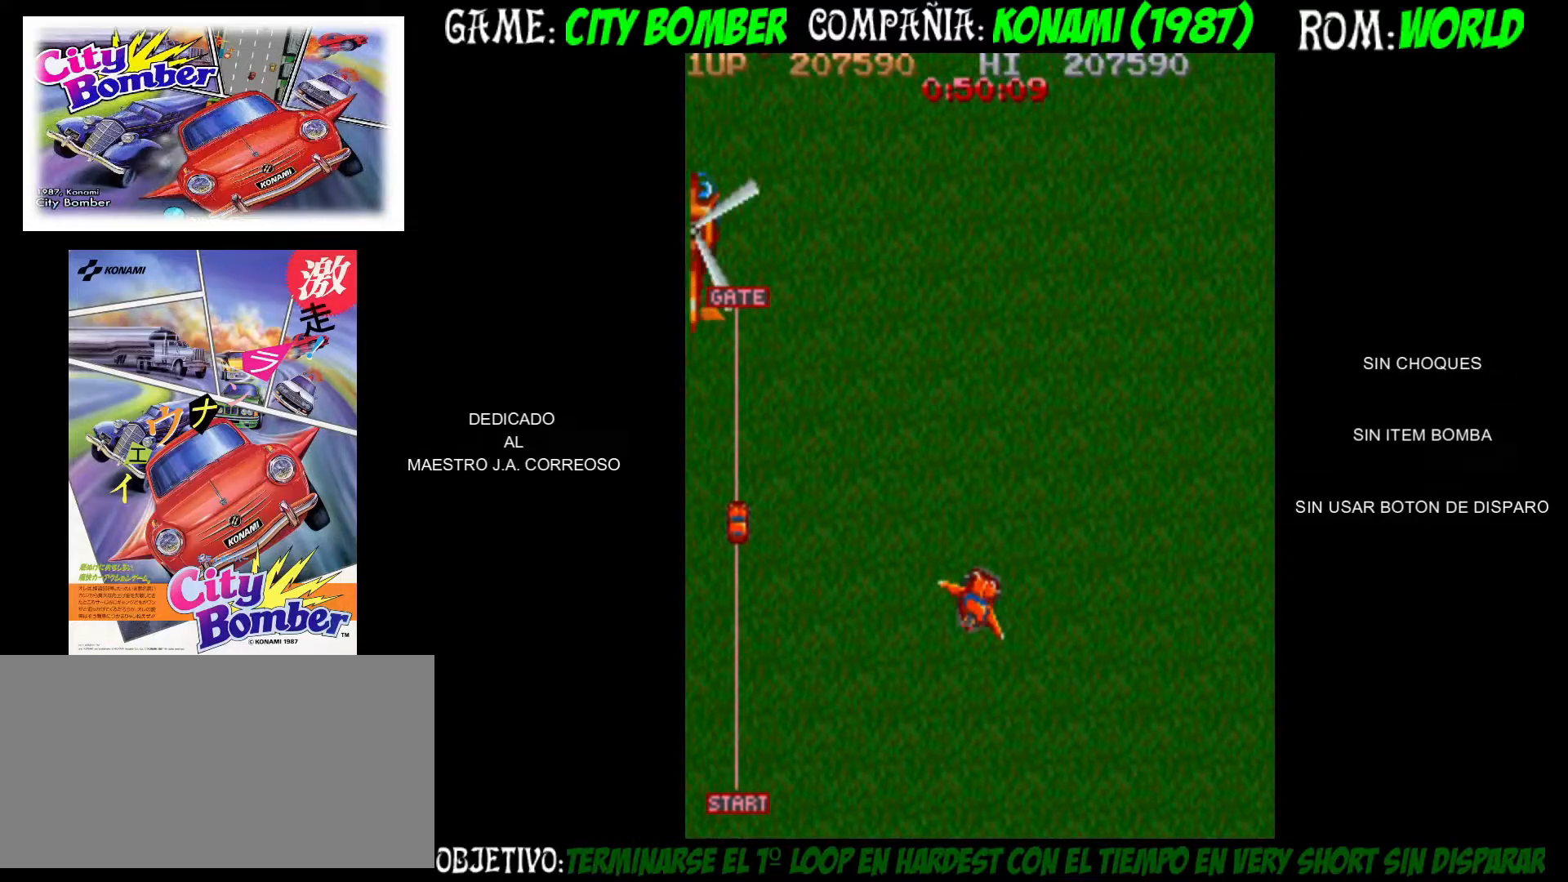
Gameplay with a controller (arcade stick); each line is a JSON object with the inputs held at the frame after it. "events" lists button and stick changes between this image and that frame as [ms after this image, input, new state], when the widget could be followed in between. Not read: L3 R3.
{"buttons": [], "left_stick": "up", "events": [[200, "left_stick", "up"]]}
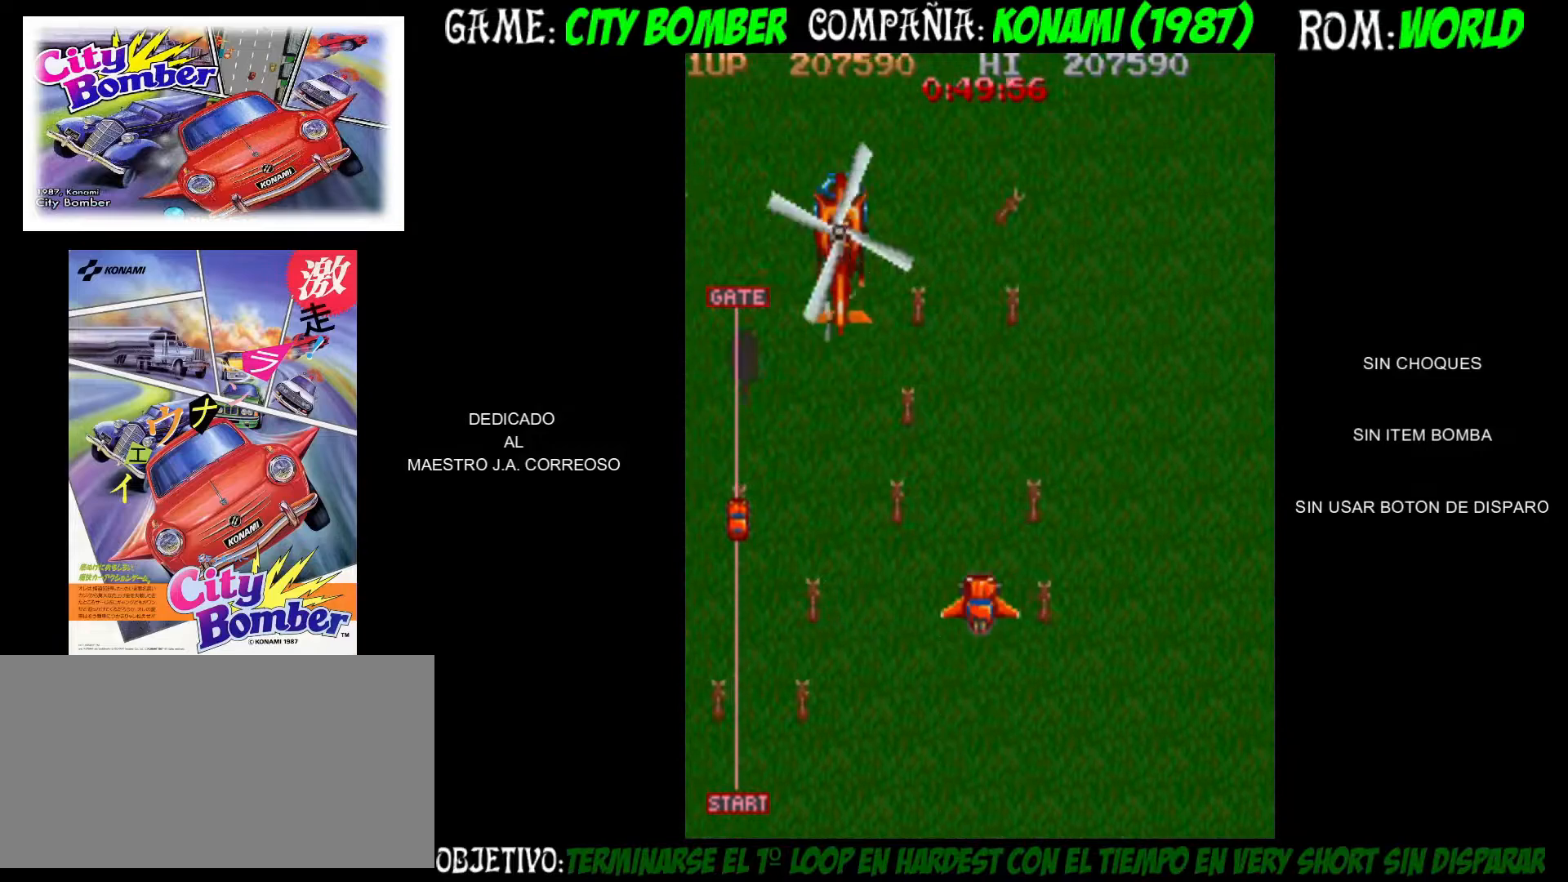
{"buttons": [], "left_stick": "up-right"}
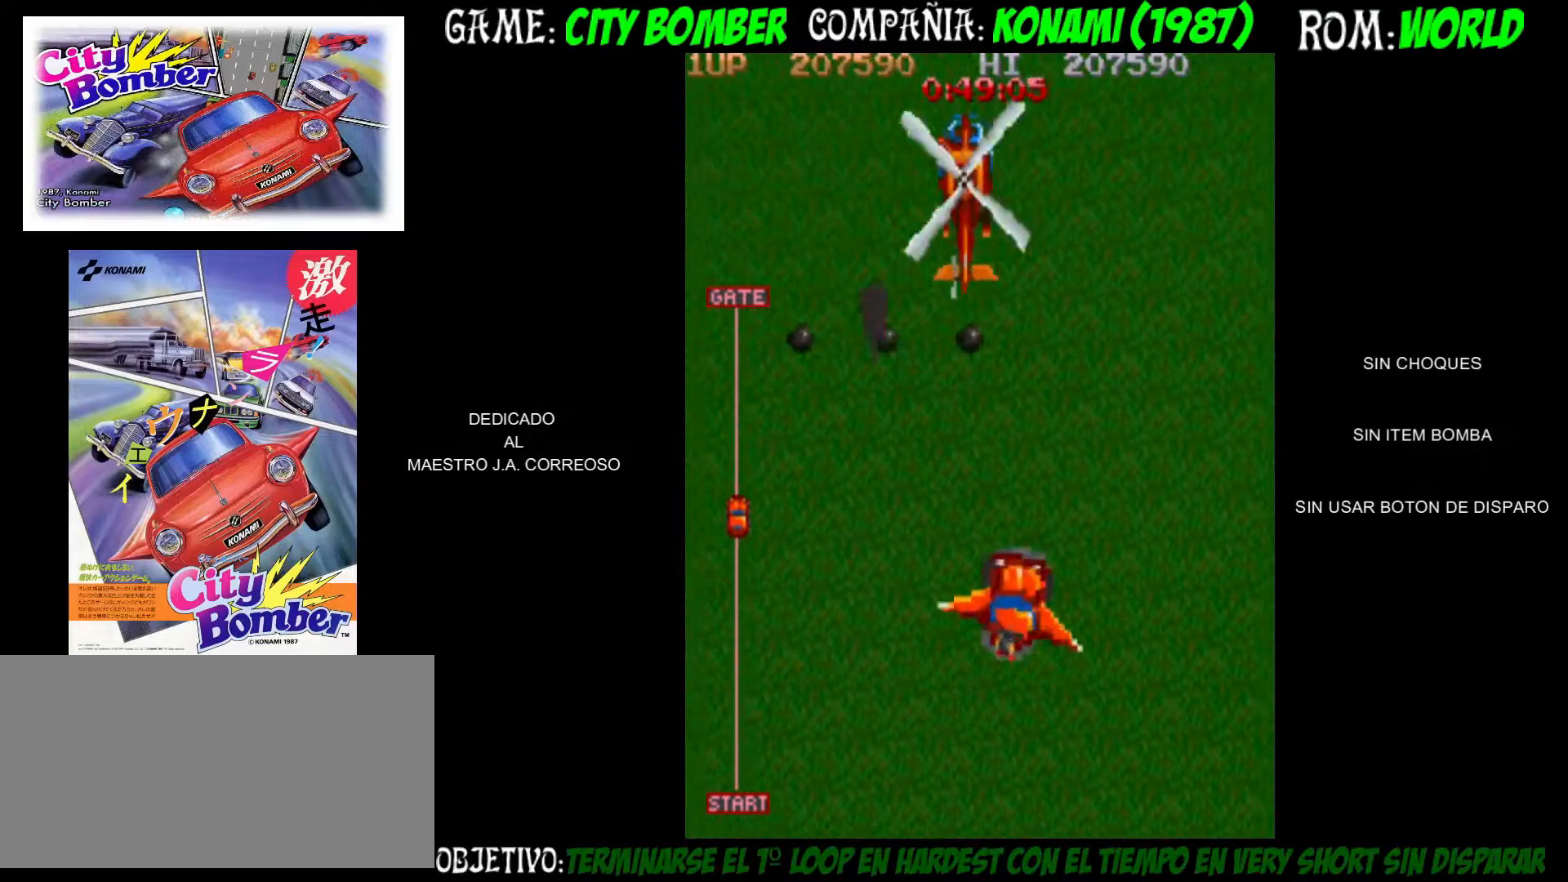
{"buttons": ["CIRCLE"], "left_stick": "up-left", "events": [[17, "CIRCLE", "down"], [100, "CIRCLE", "up"], [100, "left_stick", "up-left"], [183, "CIRCLE", "down"], [283, "CIRCLE", "up"], [333, "CIRCLE", "down"], [417, "CIRCLE", "up"], [483, "CIRCLE", "down"]]}
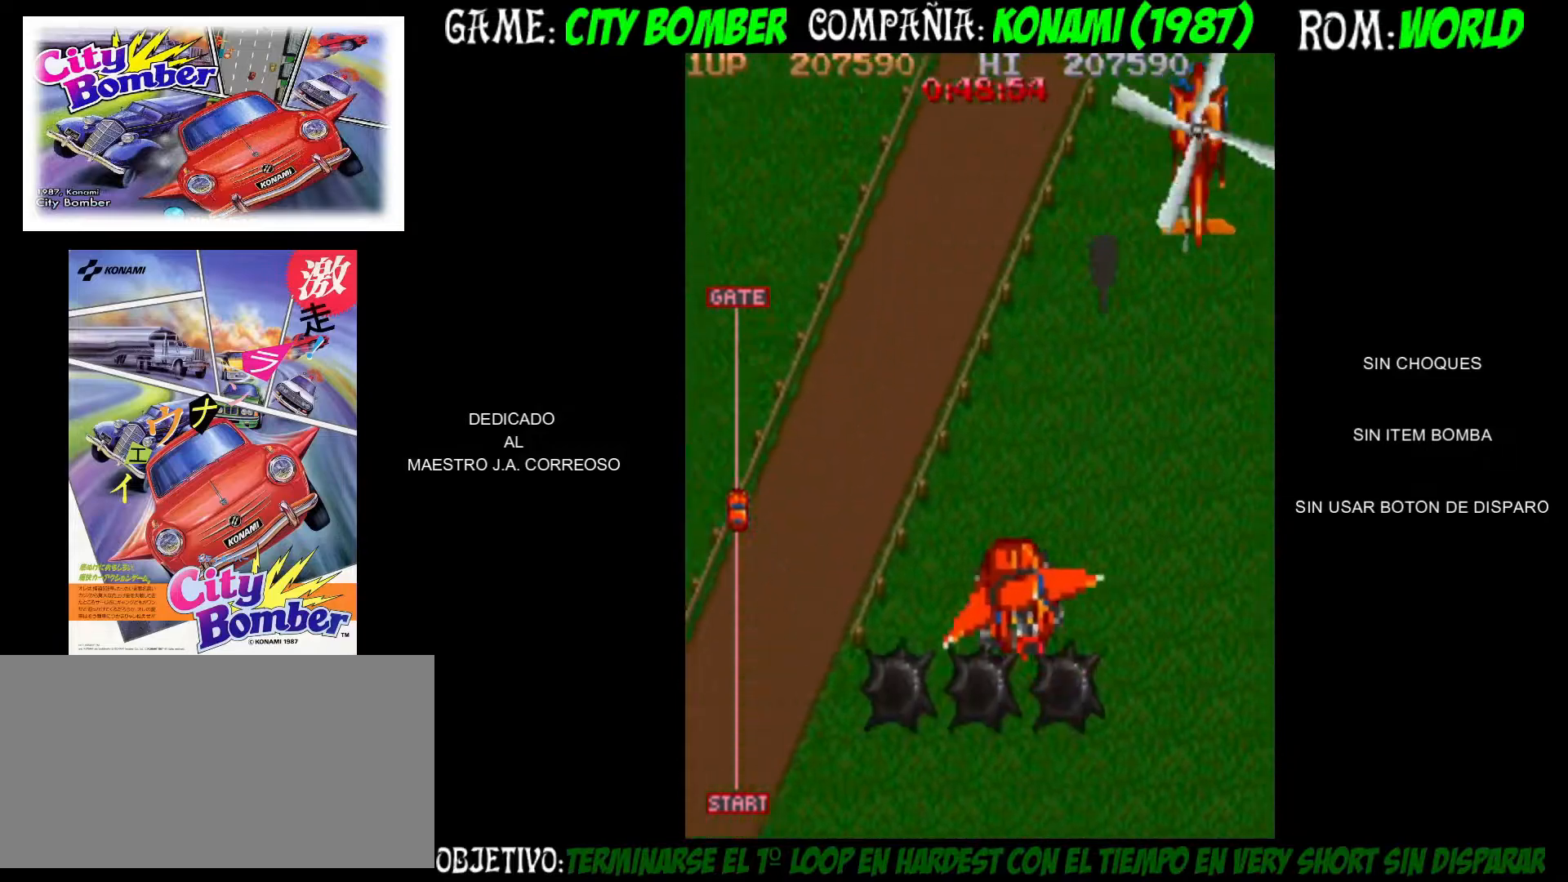
{"buttons": [], "left_stick": "right", "events": [[67, "CIRCLE", "up"], [83, "left_stick", "up-right"], [133, "CIRCLE", "down"], [217, "CIRCLE", "up"], [267, "CIRCLE", "down"], [317, "left_stick", "right"], [350, "CIRCLE", "up"], [400, "CIRCLE", "down"], [483, "CIRCLE", "up"]]}
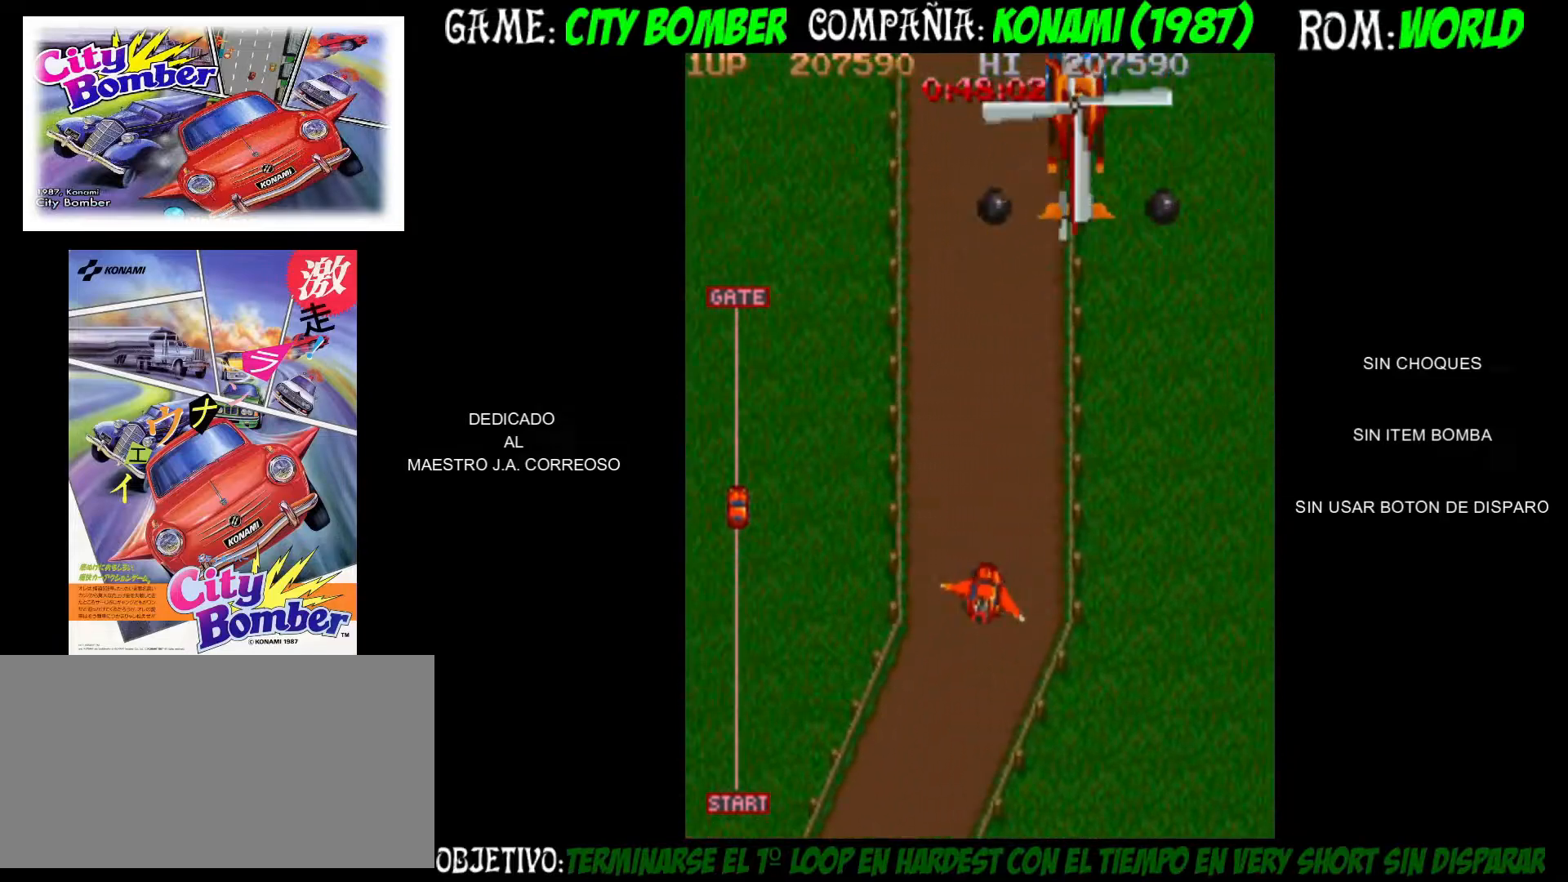
{"buttons": ["CIRCLE"], "left_stick": "up", "events": [[50, "CIRCLE", "down"], [117, "CIRCLE", "up"], [150, "left_stick", "up-left"], [183, "CIRCLE", "down"], [267, "CIRCLE", "up"], [317, "CIRCLE", "down"], [333, "left_stick", "up"], [400, "CIRCLE", "up"], [467, "CIRCLE", "down"]]}
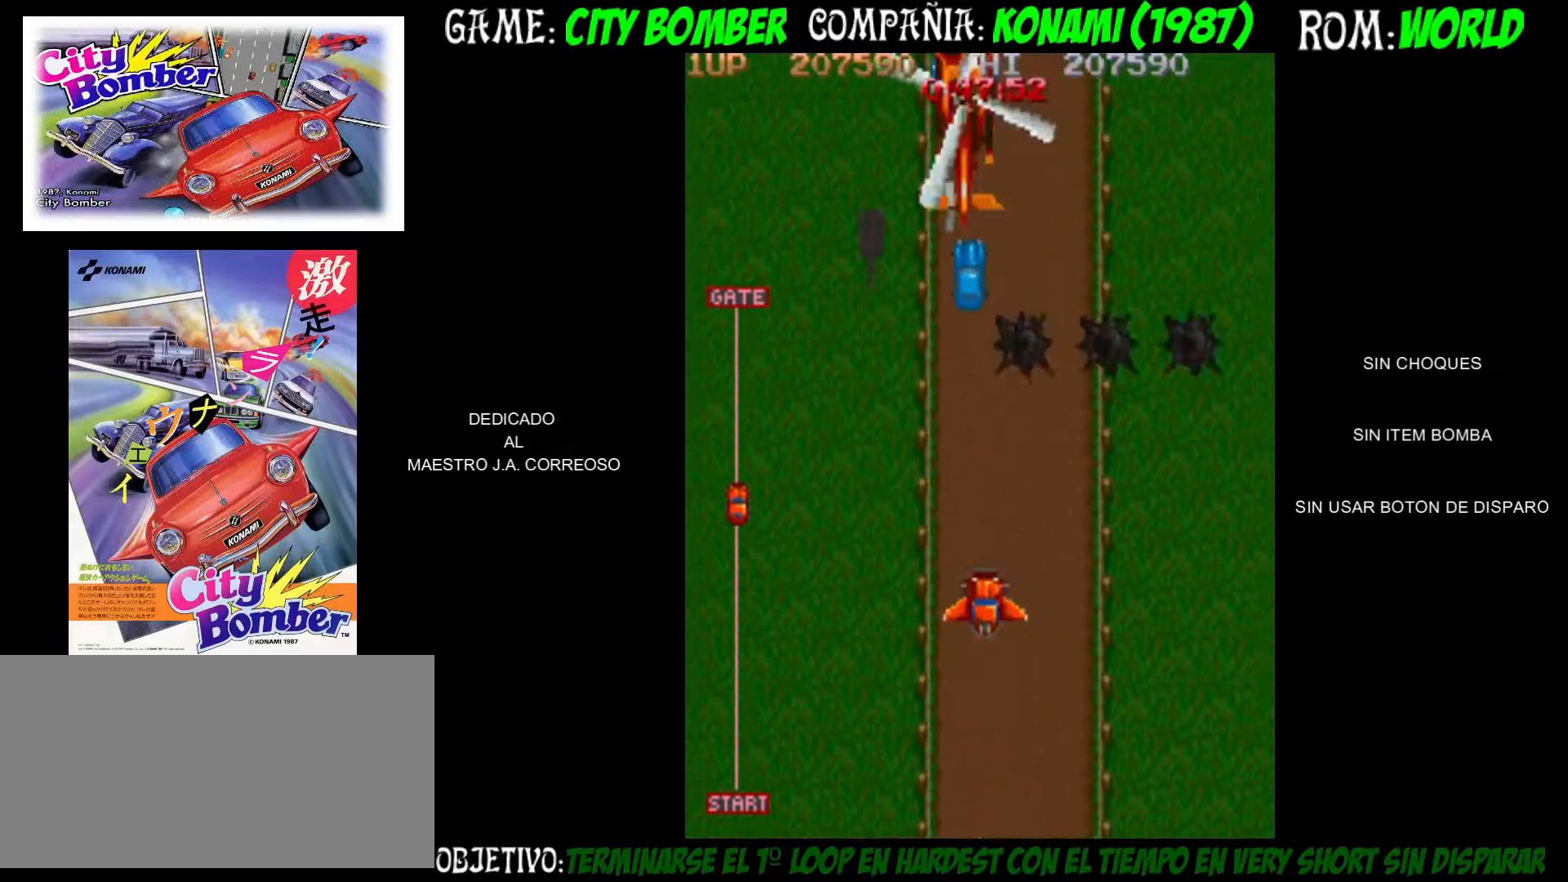
{"buttons": ["CIRCLE"], "left_stick": "up", "events": [[50, "CIRCLE", "up"], [117, "CIRCLE", "down"], [217, "CIRCLE", "up"], [250, "CIRCLE", "down"], [367, "CIRCLE", "up"], [400, "CIRCLE", "down"]]}
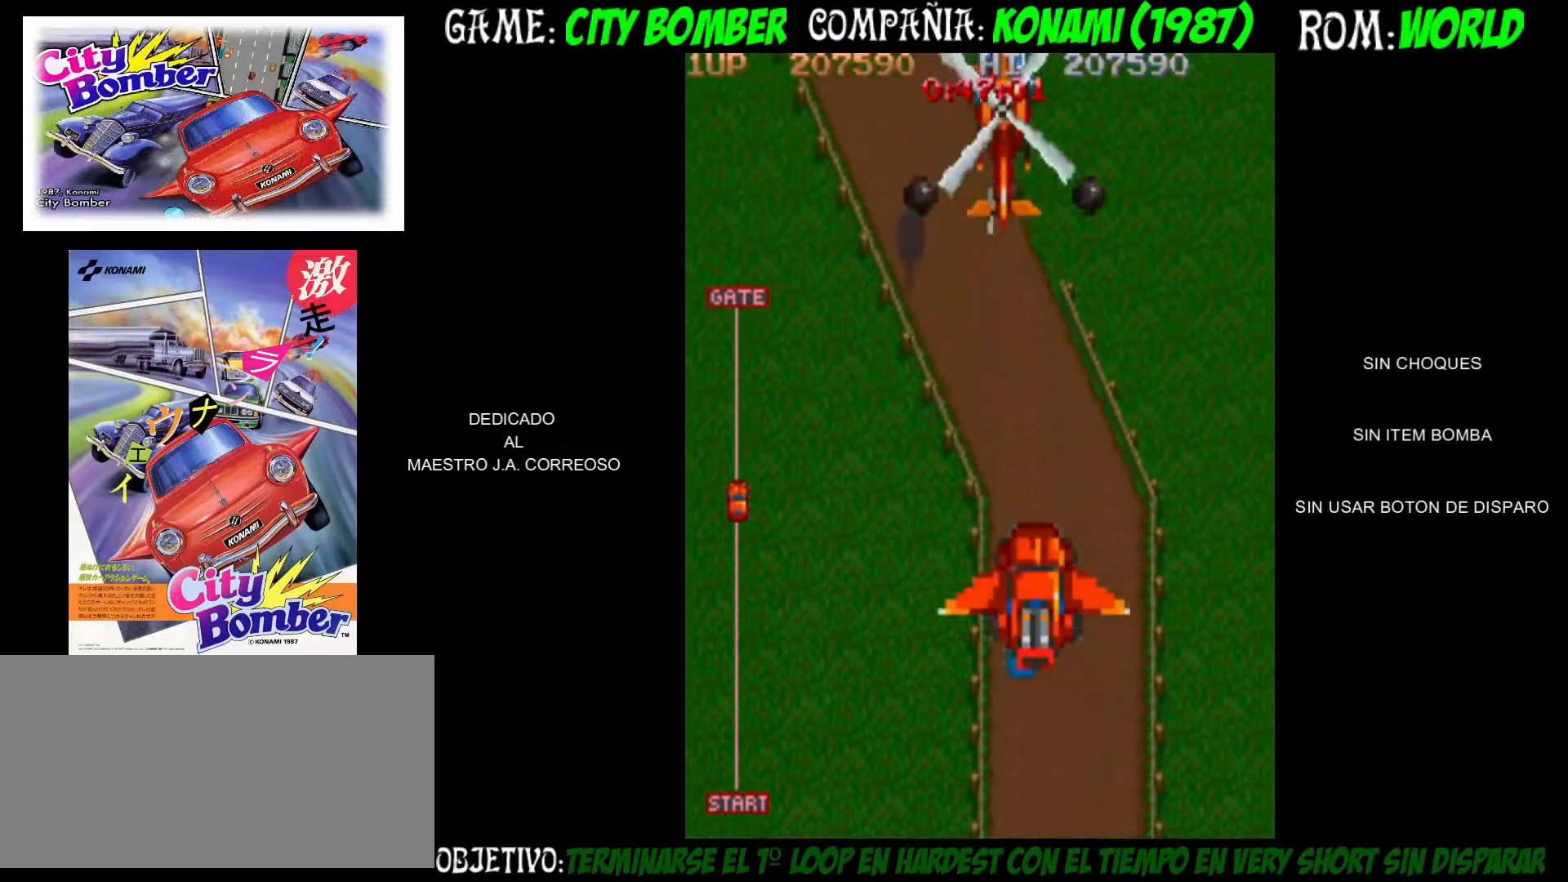
{"buttons": [], "left_stick": "up-right", "events": [[17, "CIRCLE", "up"], [17, "left_stick", "up-right"], [83, "CIRCLE", "down"], [167, "CIRCLE", "up"], [217, "CIRCLE", "down"], [317, "CIRCLE", "up"], [367, "CIRCLE", "down"], [467, "CIRCLE", "up"]]}
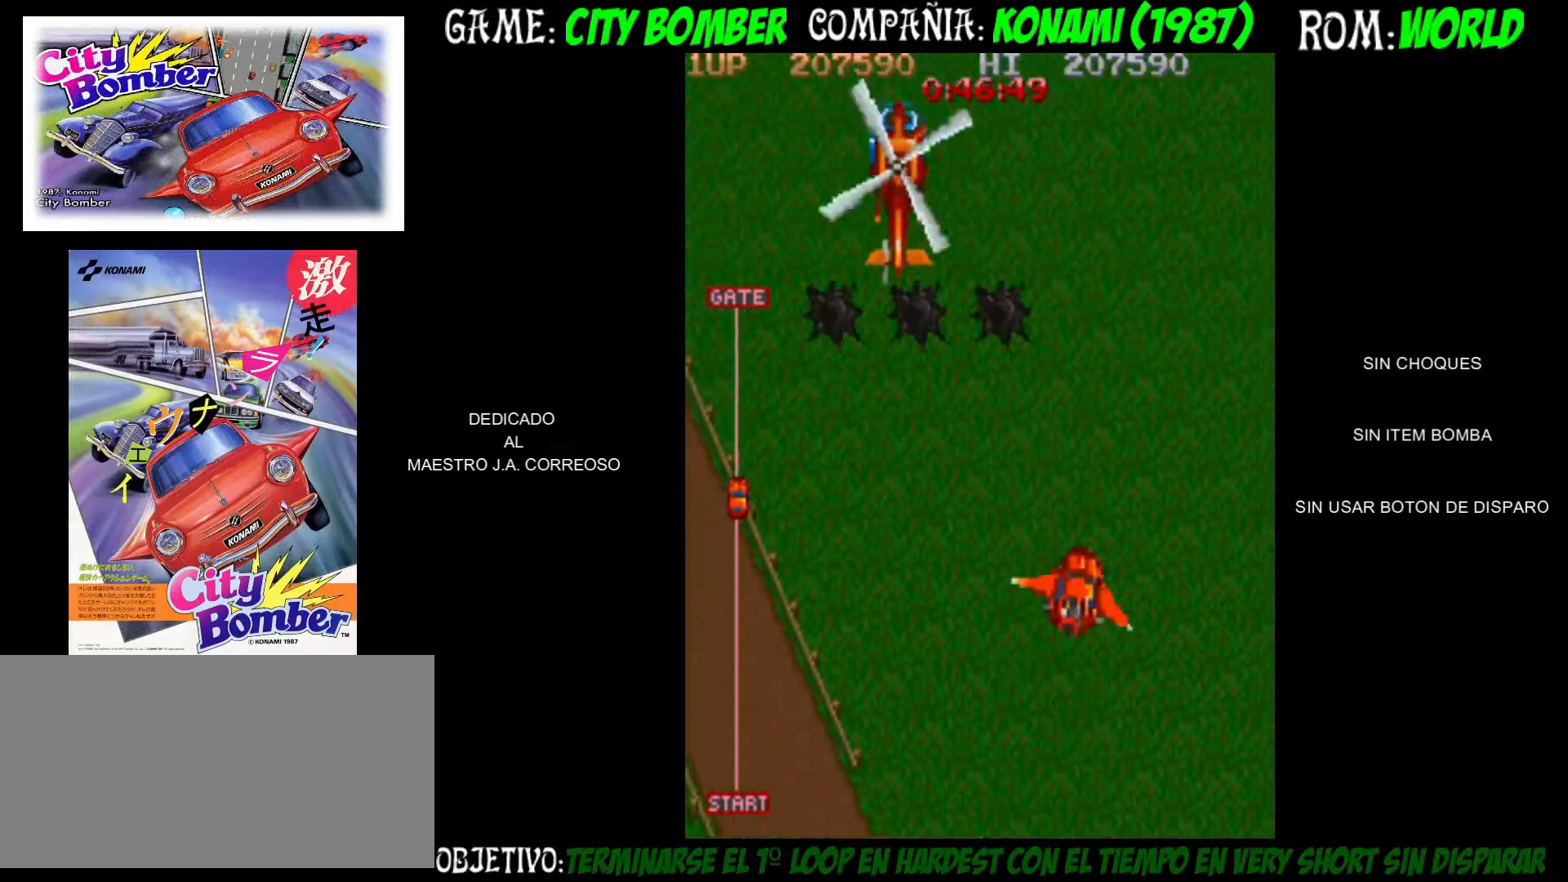
{"buttons": [], "left_stick": "left", "events": [[33, "CIRCLE", "down"], [117, "CIRCLE", "up"], [200, "CIRCLE", "down"], [300, "CIRCLE", "up"], [300, "left_stick", "up-left"], [367, "CIRCLE", "down"], [450, "CIRCLE", "up"], [467, "left_stick", "left"]]}
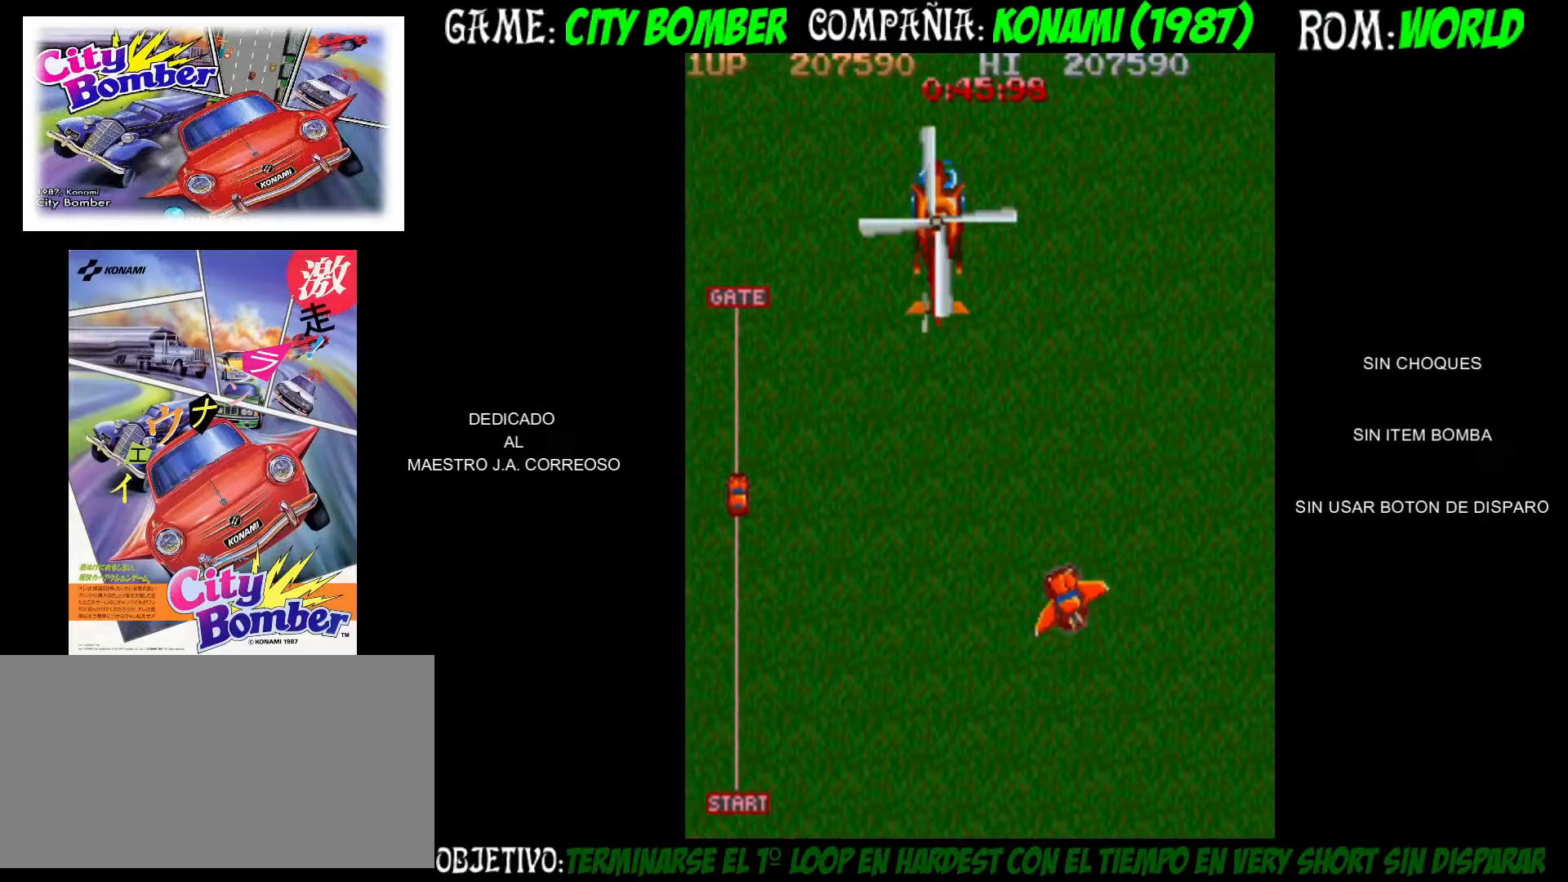
{"buttons": ["CIRCLE"], "left_stick": "left", "events": [[17, "CIRCLE", "down"], [100, "CIRCLE", "up"], [167, "CIRCLE", "down"], [267, "CIRCLE", "up"], [317, "CIRCLE", "down"], [417, "CIRCLE", "up"], [467, "CIRCLE", "down"]]}
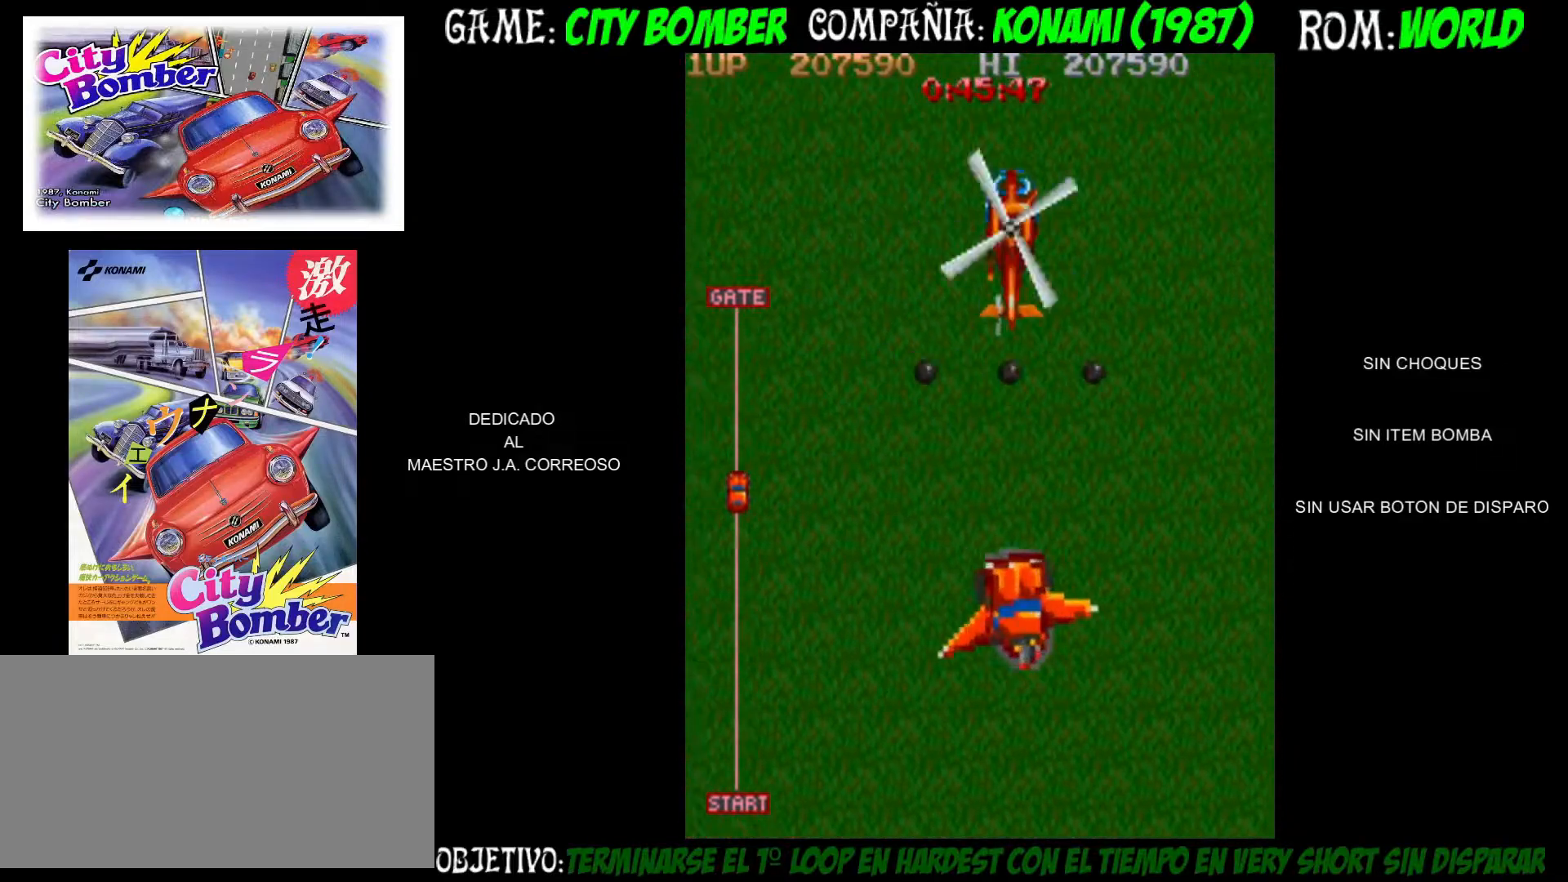
{"buttons": ["CIRCLE"], "left_stick": "left", "events": [[67, "CIRCLE", "up"], [133, "CIRCLE", "down"], [217, "CIRCLE", "up"], [283, "CIRCLE", "down"], [367, "CIRCLE", "up"], [433, "CIRCLE", "down"]]}